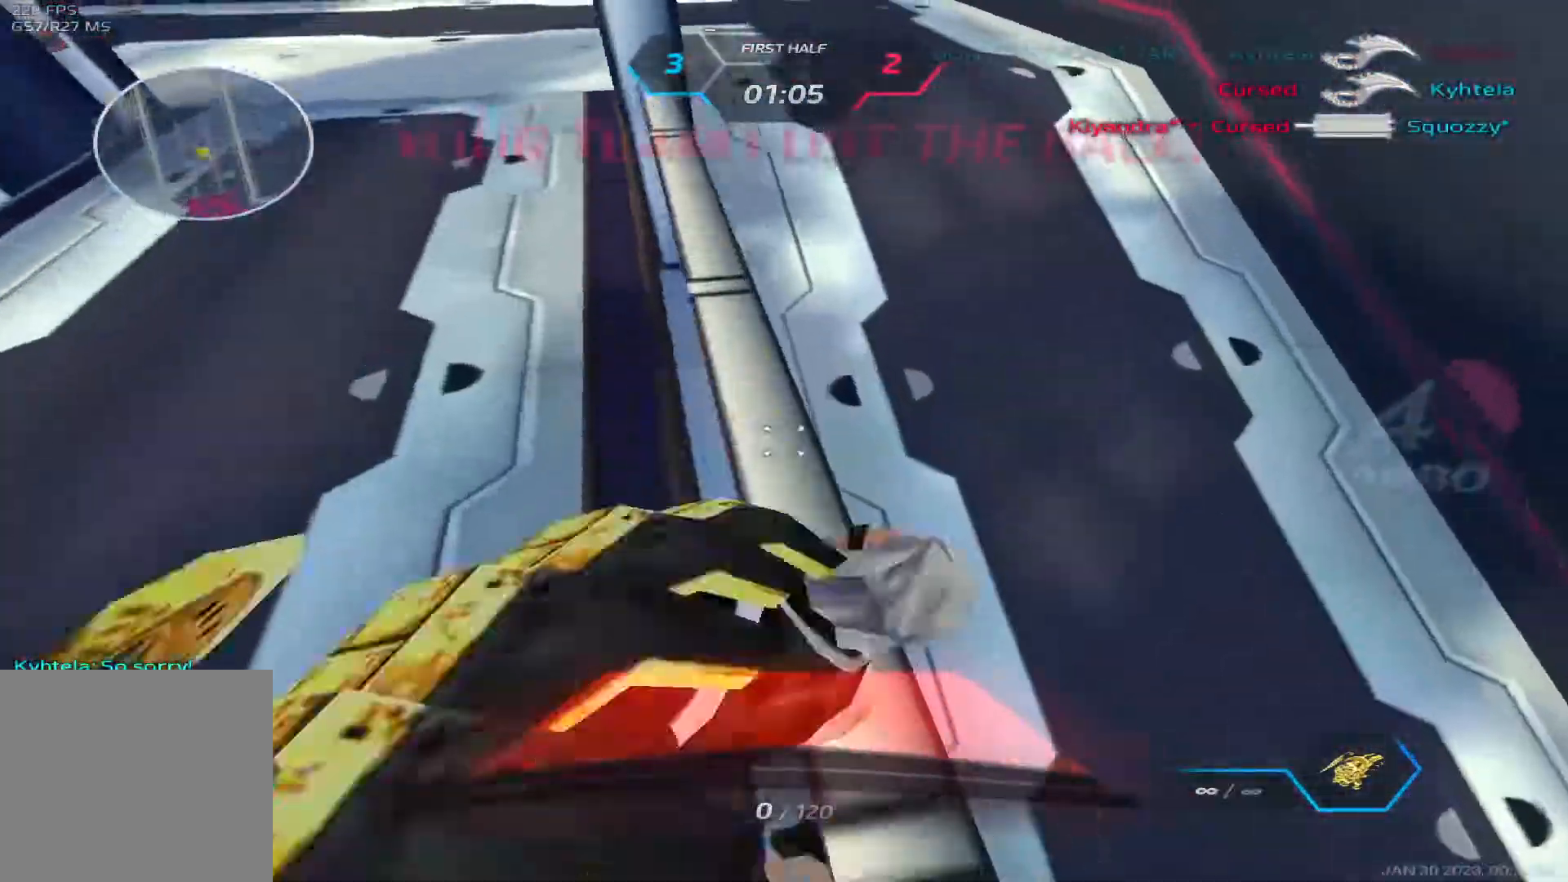
Gameplay with keyboard; each line is a JSON object with the keys held at the frame after it. "events" lists presses ("down") and releases ("up") of "1", "2", "3", "4", "5", "a", "alt", "b", "c", "ctrl", "d", "e", "f", "g", "q", "r", "s", "shift", "space", "t", "tab", "v", "w", "x" and "z" between this image and that frame as [ms after this image, input, new state], when the widget could be followed in between. No other keys are recorded. Mouse input is not recorded.
{"keys": [], "events": []}
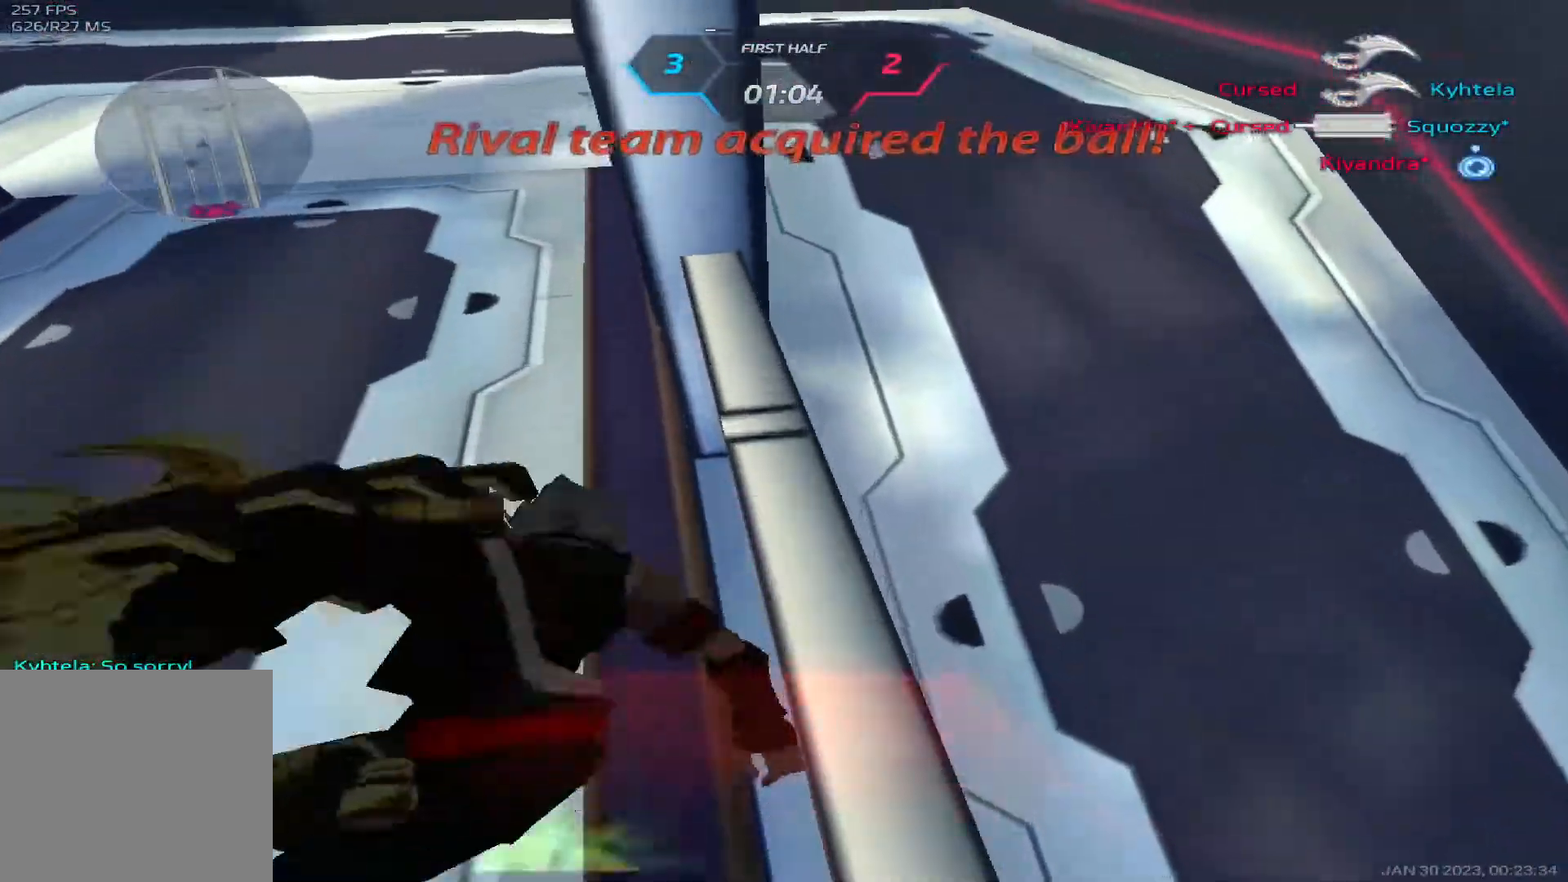
{"keys": [], "events": []}
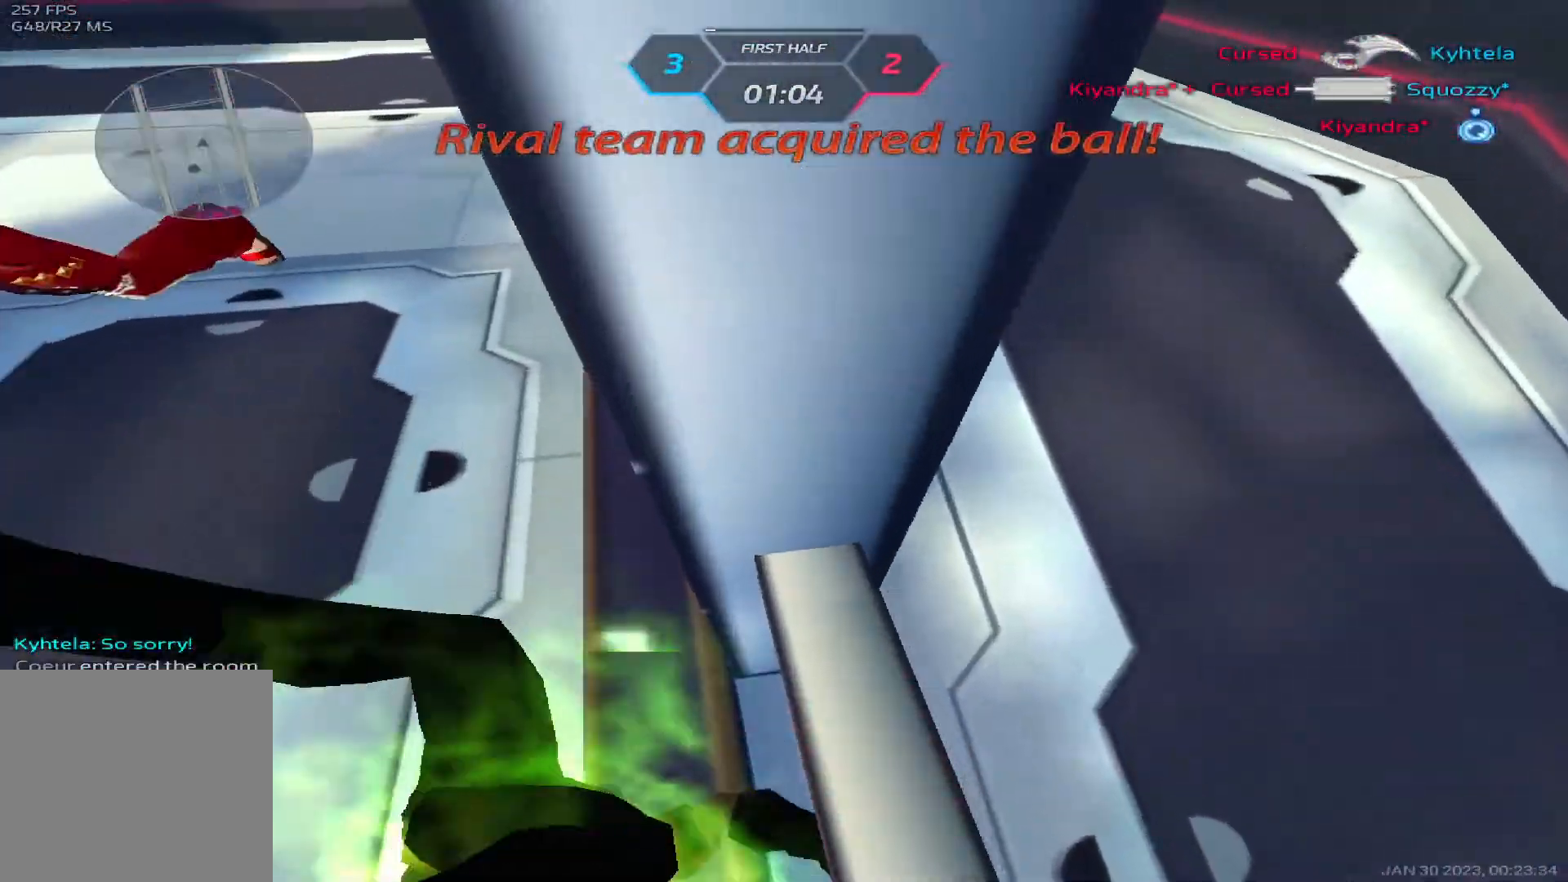
{"keys": []}
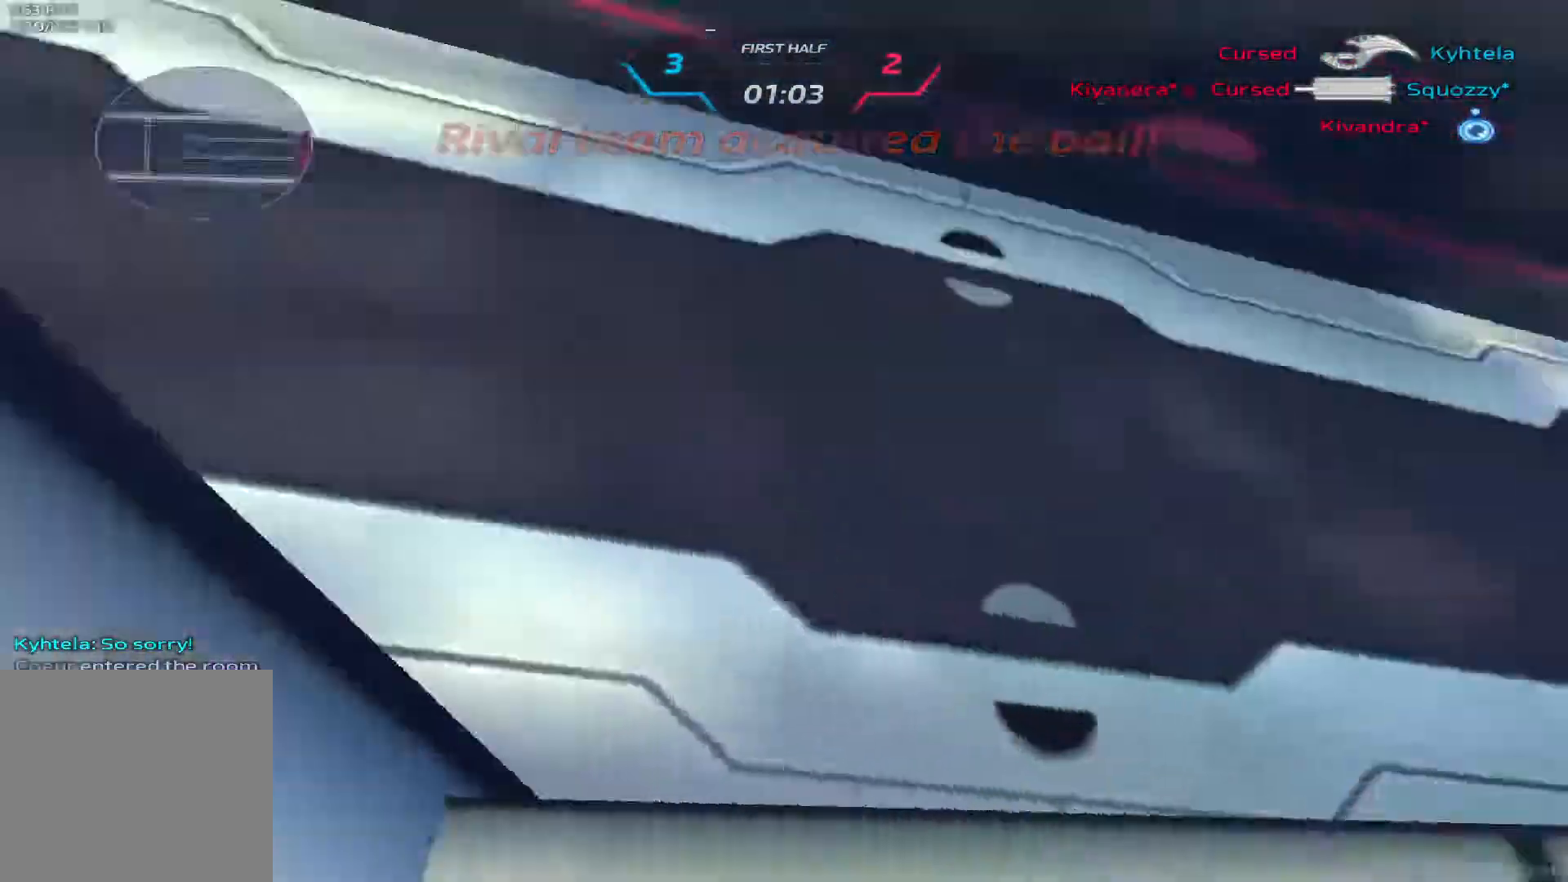
{"keys": [], "events": []}
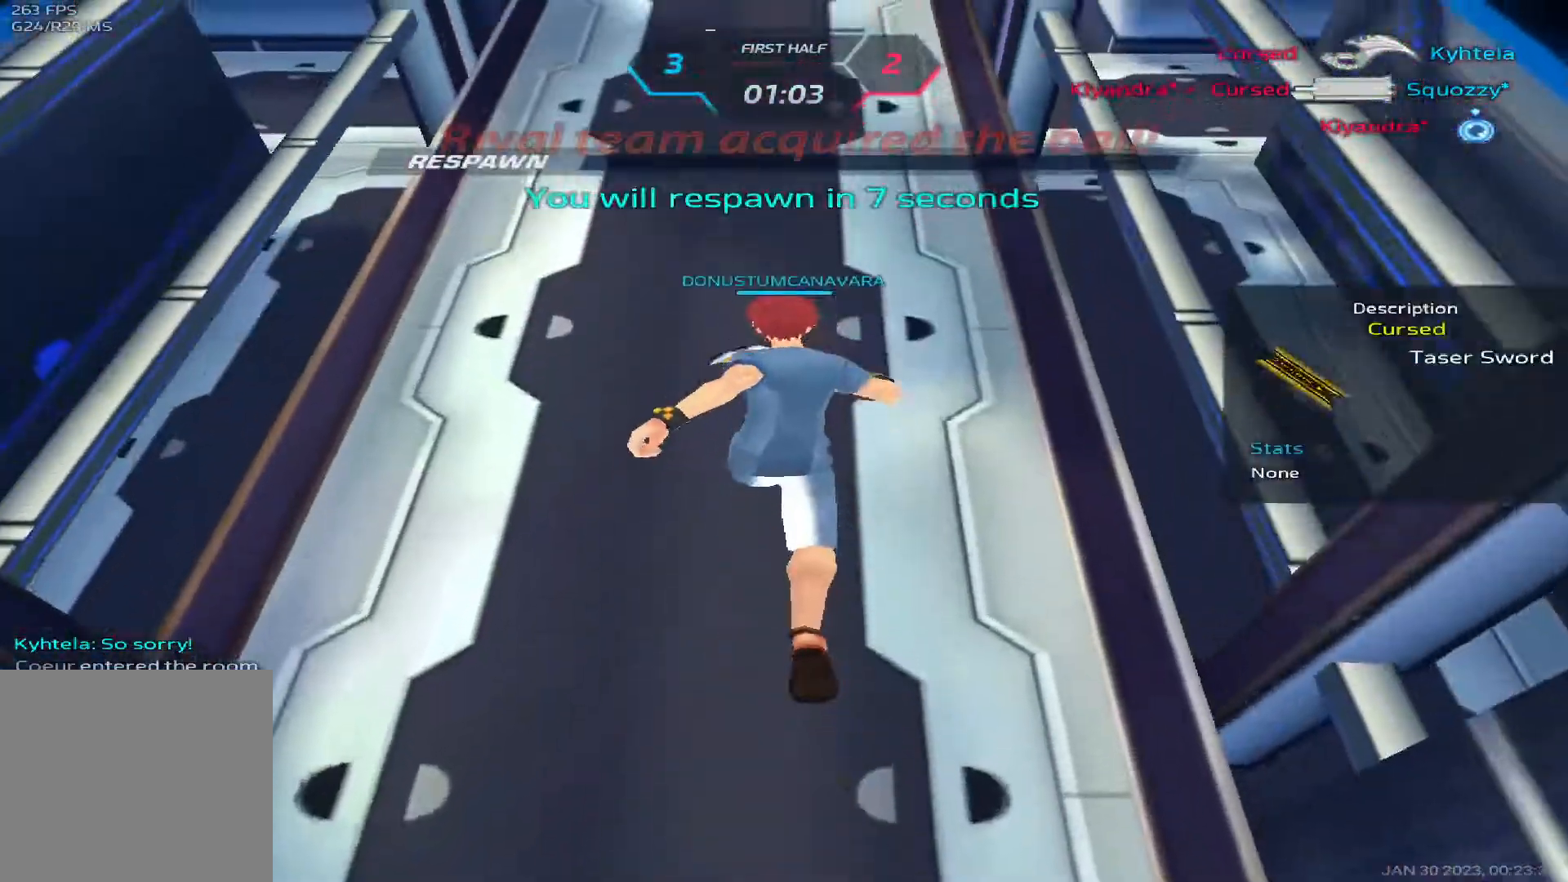
{"keys": ["tab"], "events": [[183, "tab", "down"]]}
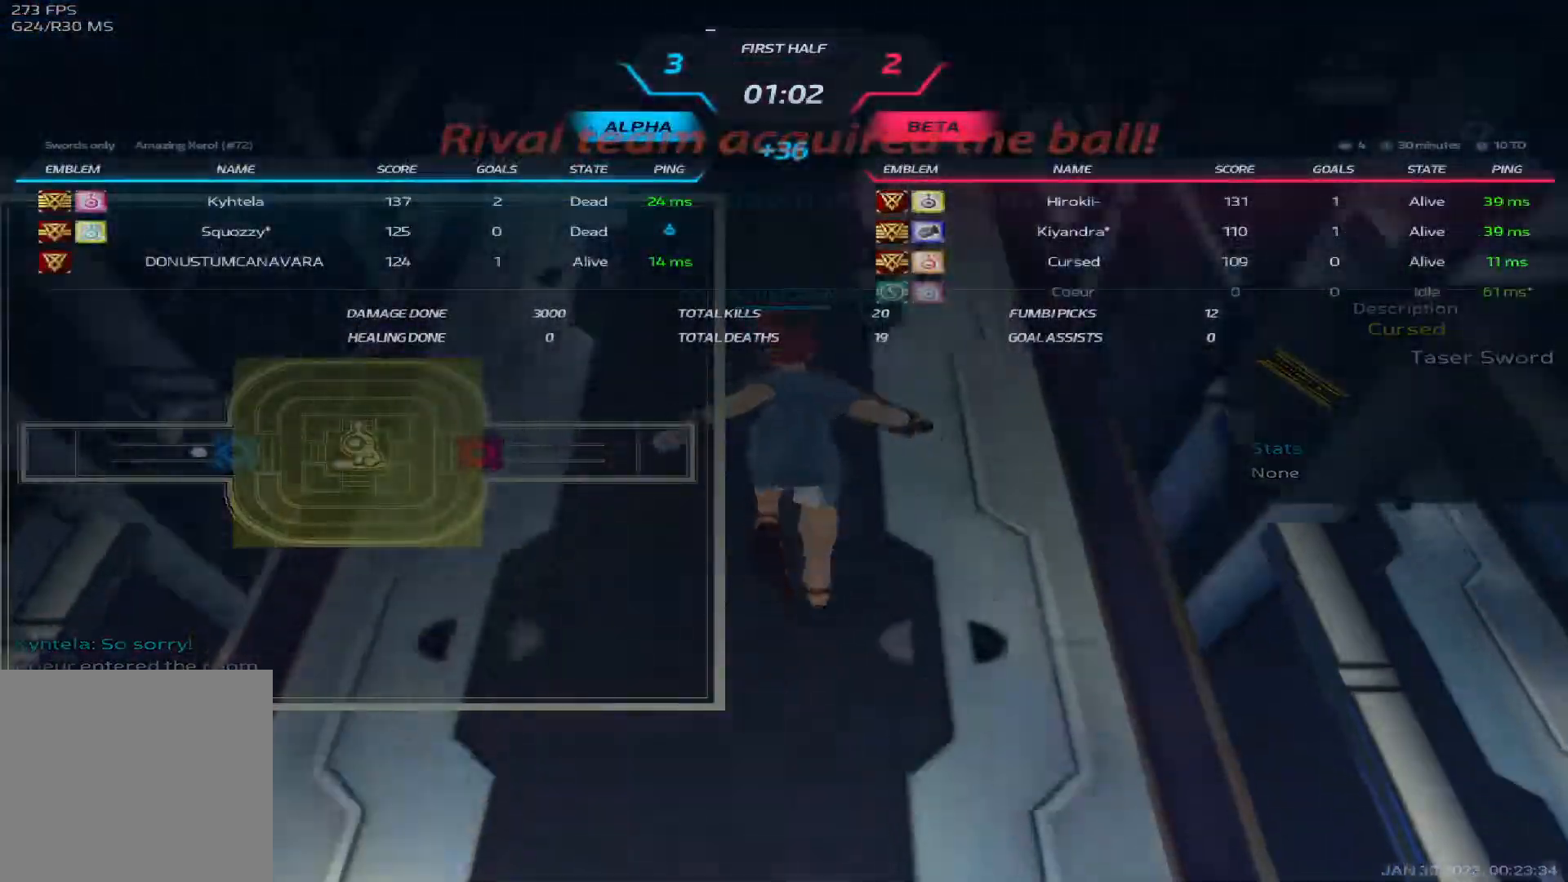
{"keys": ["tab"], "events": []}
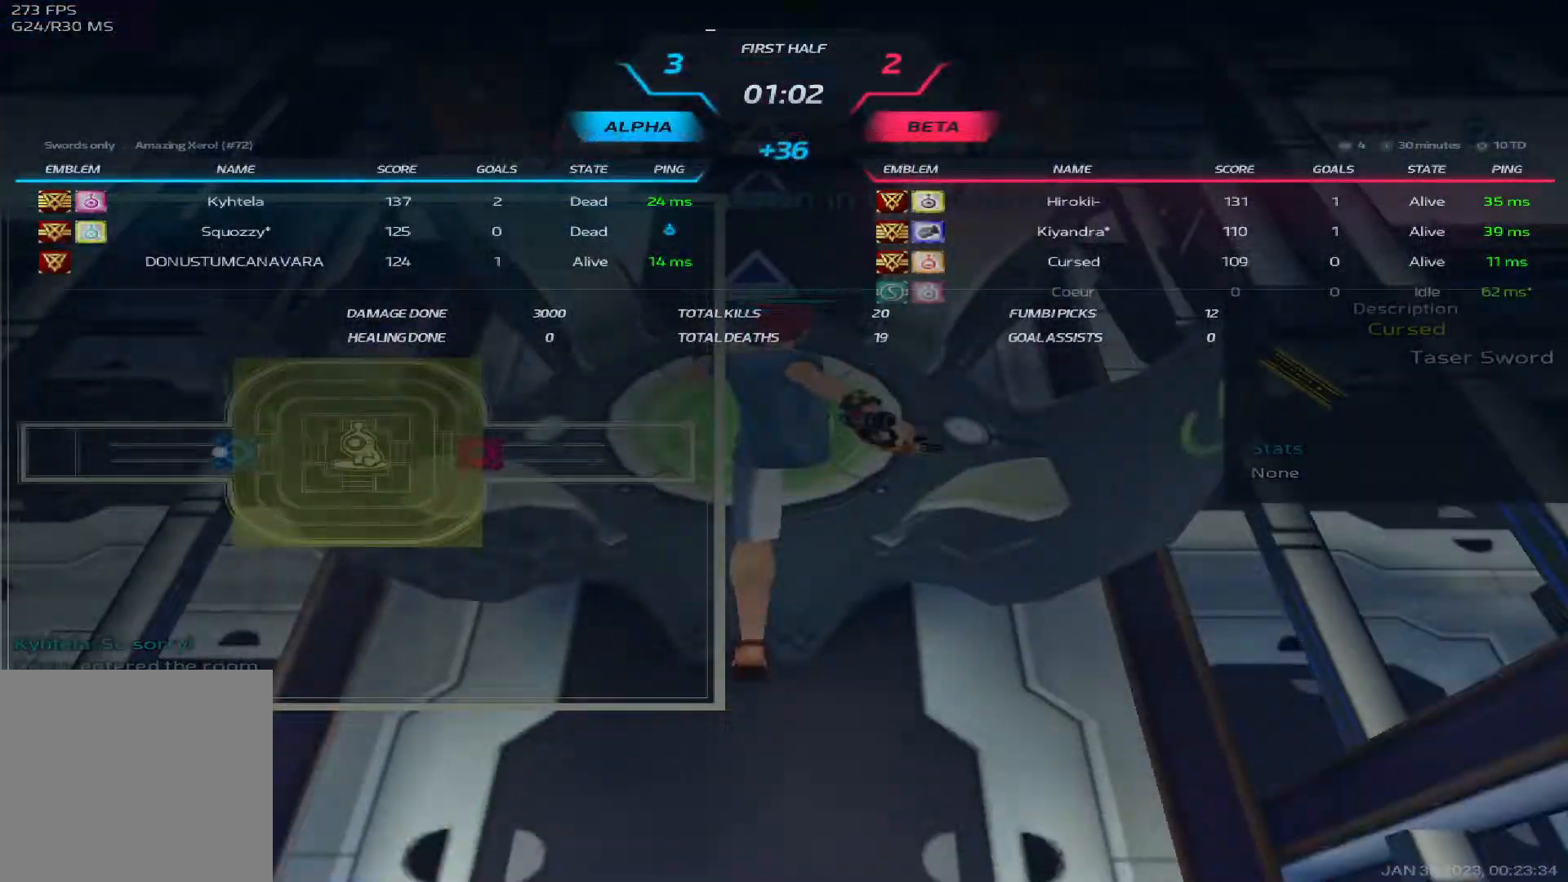
{"keys": ["tab"], "events": []}
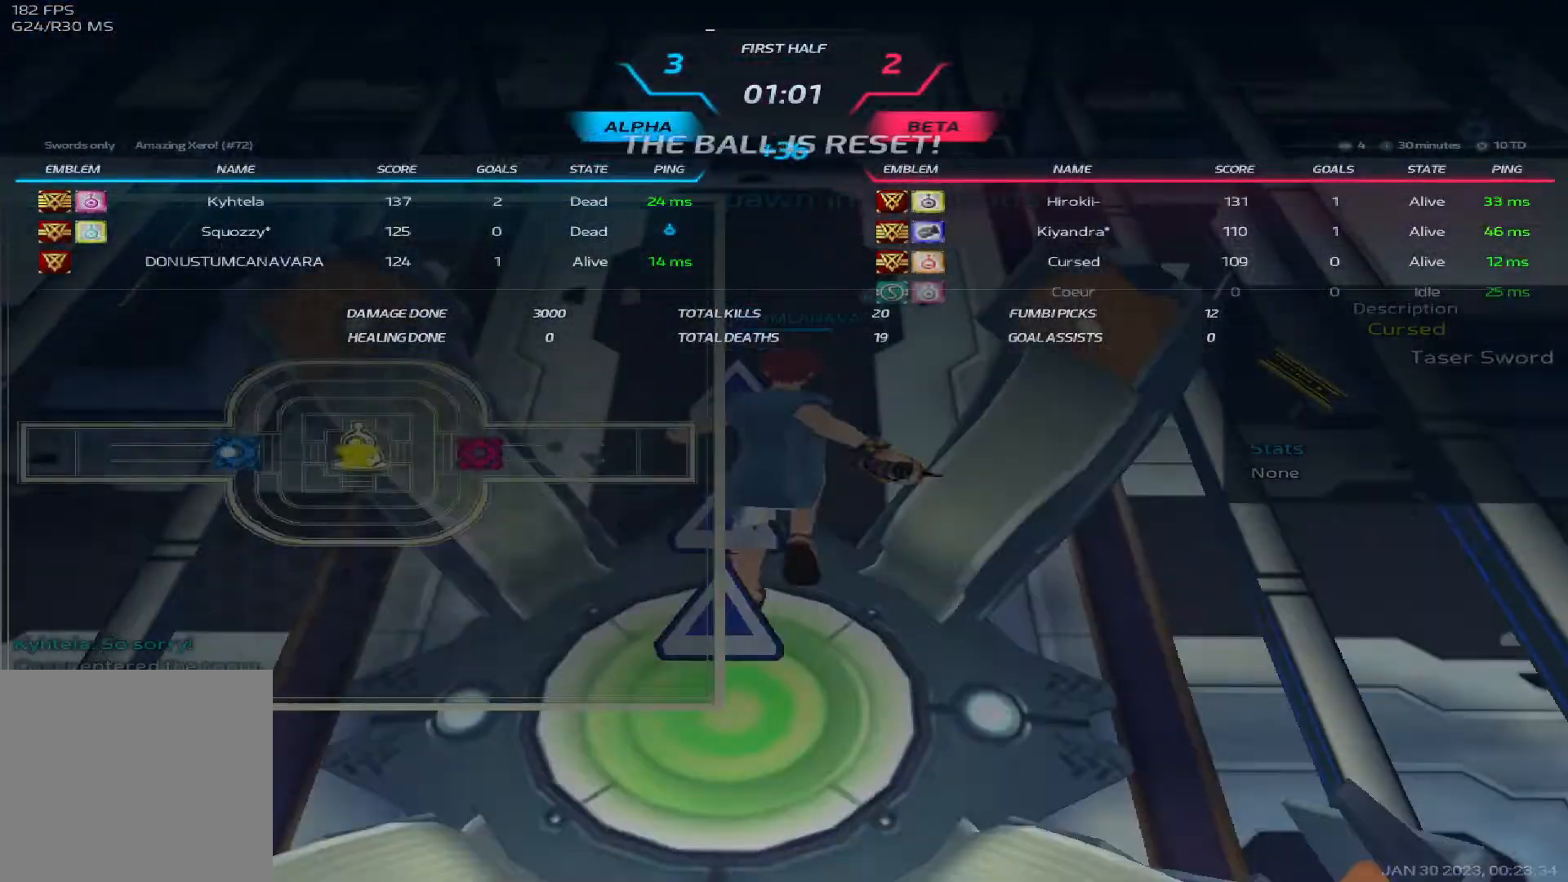
{"keys": [], "events": [[333, "tab", "up"]]}